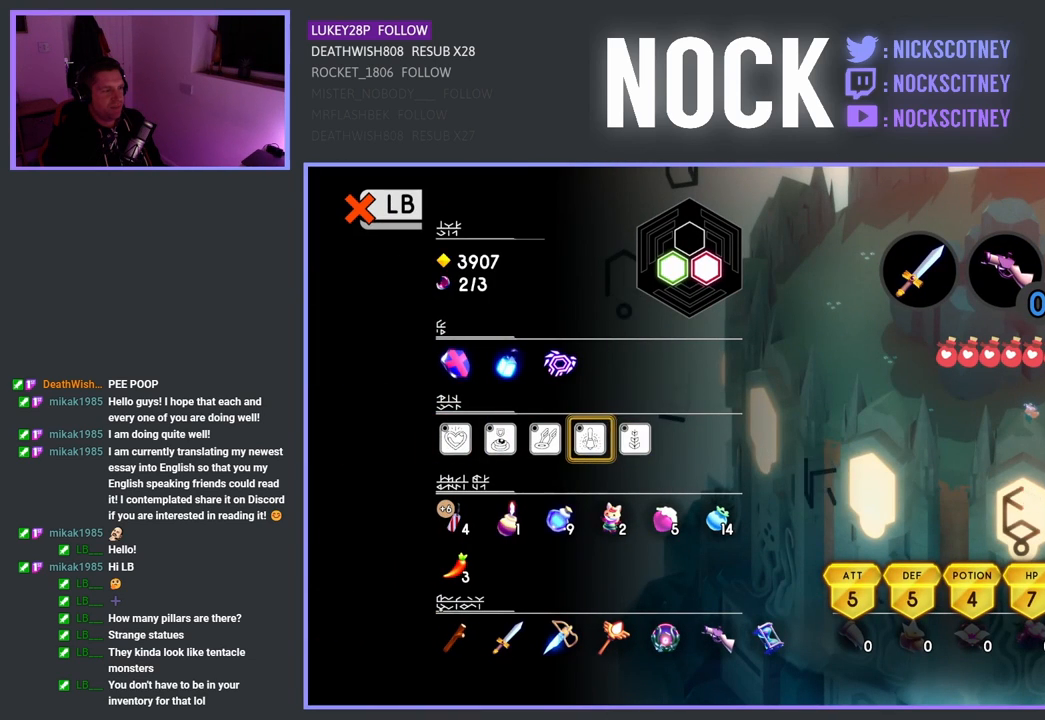
Gameplay with a controller (PlayStation layout); each line is a JSON object with the inputs held at the frame after it. "events" lists button and stick changes between this image and that frame as [ms after this image, input, new state], when the widget could be followed in between.
{"buttons": [], "left_stick": "center", "right_stick": "center", "events": [[133, "DPAD_LEFT", "up"], [183, "DPAD_LEFT", "down"], [300, "DPAD_LEFT", "up"]]}
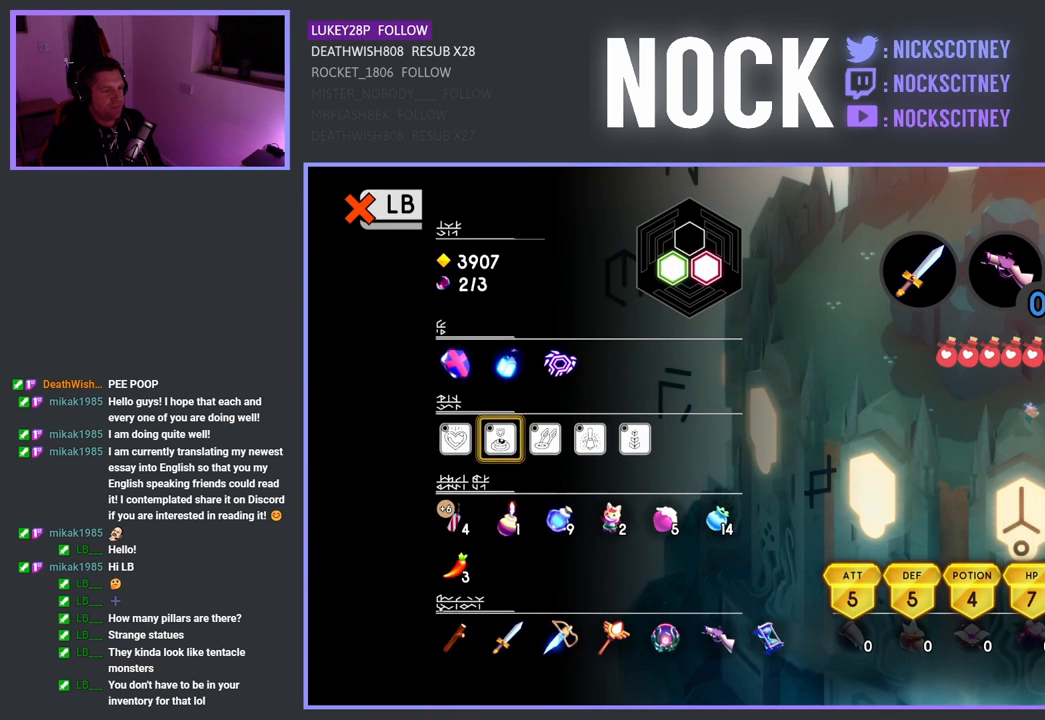
{"buttons": [], "left_stick": "center", "right_stick": "center", "events": [[100, "DPAD_RIGHT", "down"], [217, "DPAD_RIGHT", "up"]]}
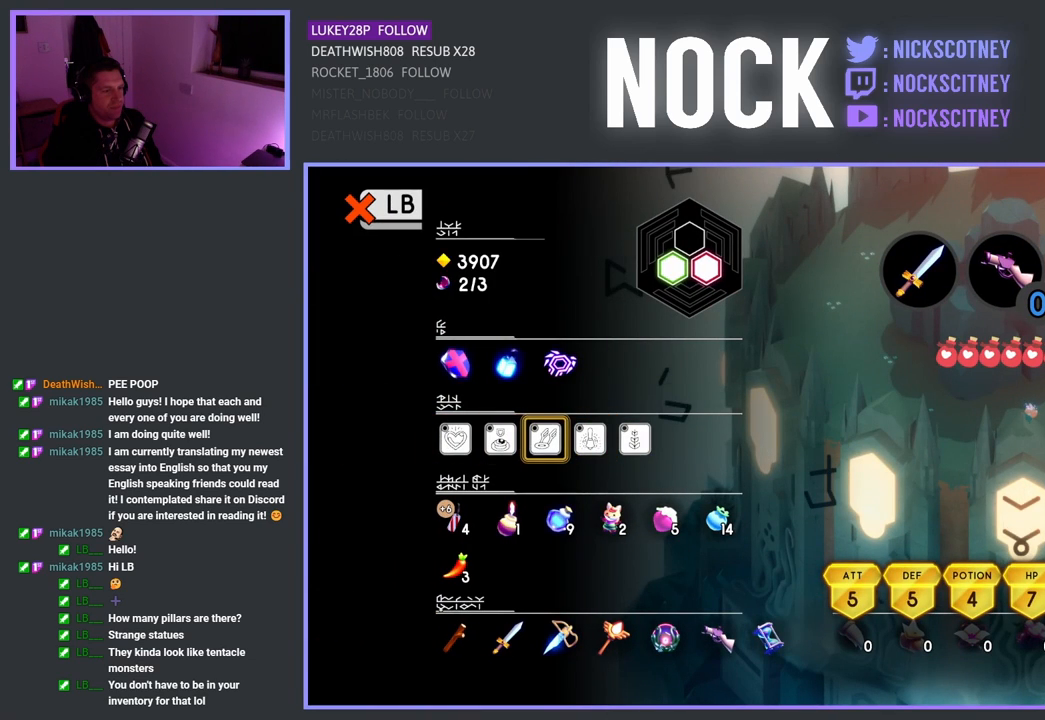
{"buttons": [], "left_stick": "center", "right_stick": "center", "events": [[350, "DPAD_RIGHT", "down"], [467, "DPAD_RIGHT", "up"]]}
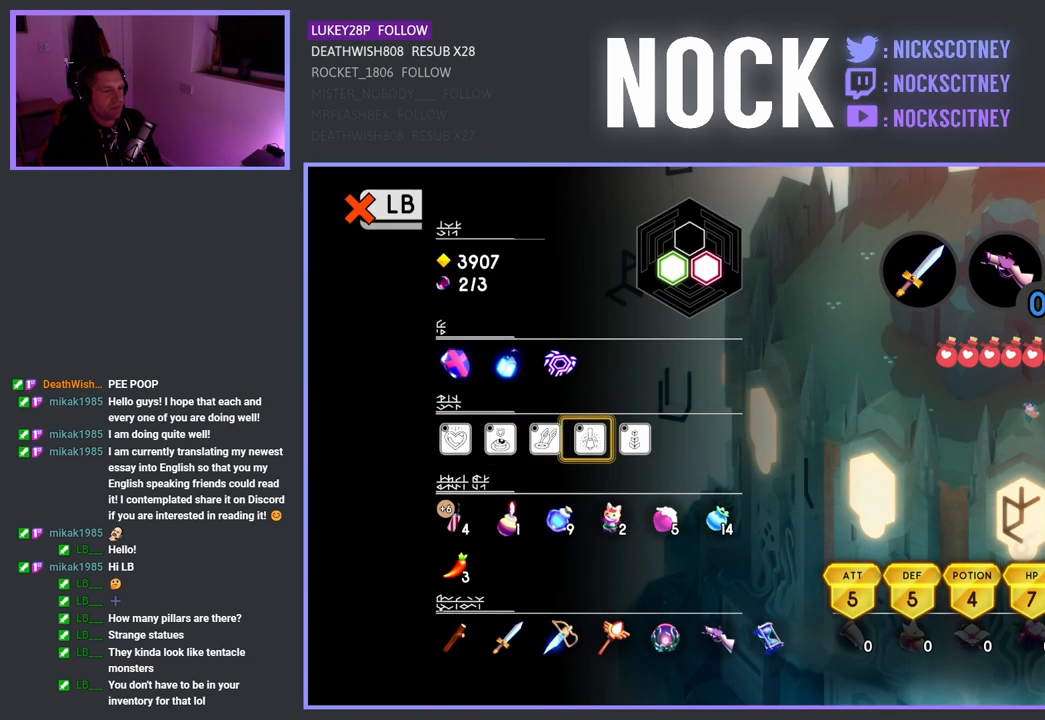
{"buttons": [], "left_stick": "center", "right_stick": "center", "events": [[67, "DPAD_RIGHT", "down"], [183, "DPAD_RIGHT", "up"]]}
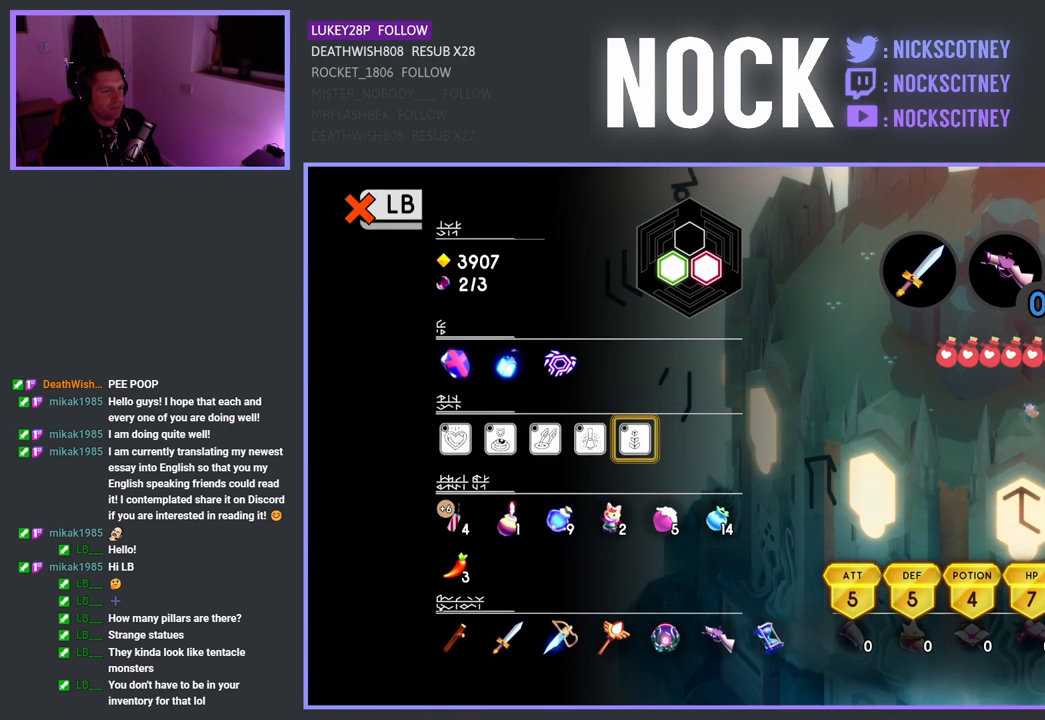
{"buttons": ["DPAD_LEFT"], "left_stick": "center", "right_stick": "center", "events": [[483, "DPAD_LEFT", "down"]]}
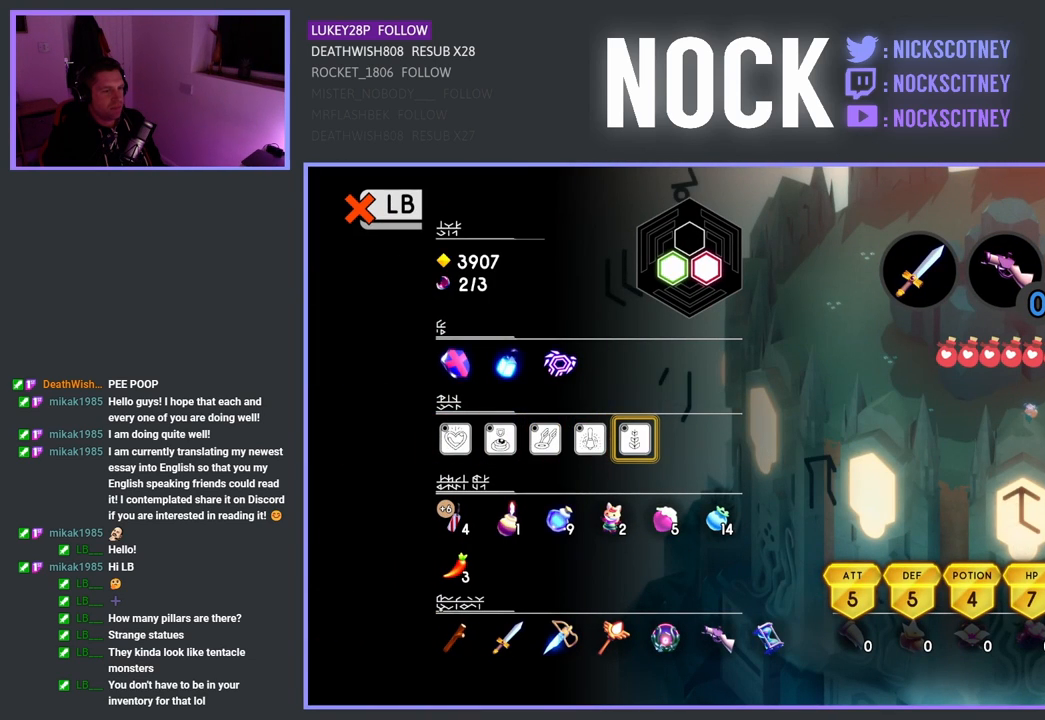
{"buttons": [], "left_stick": "center", "right_stick": "center", "events": [[67, "DPAD_LEFT", "up"], [333, "DPAD_LEFT", "down"], [450, "DPAD_LEFT", "up"]]}
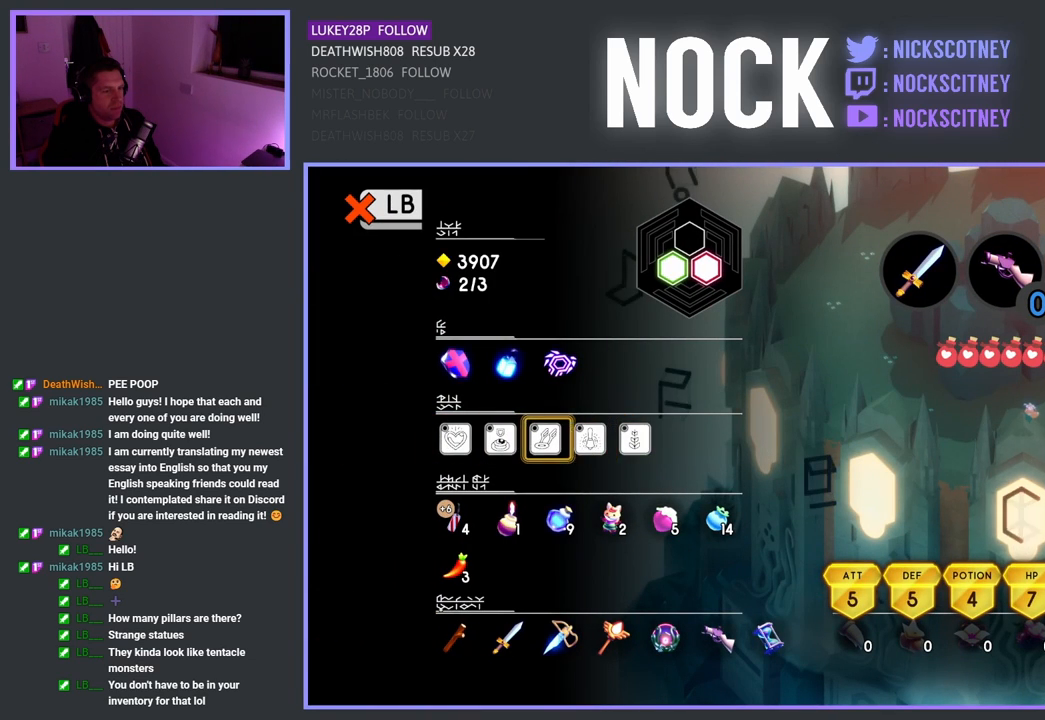
{"buttons": [], "left_stick": "center", "right_stick": "center", "events": [[50, "DPAD_LEFT", "down"], [167, "DPAD_LEFT", "up"], [417, "DPAD_RIGHT", "down"], [500, "DPAD_RIGHT", "up"]]}
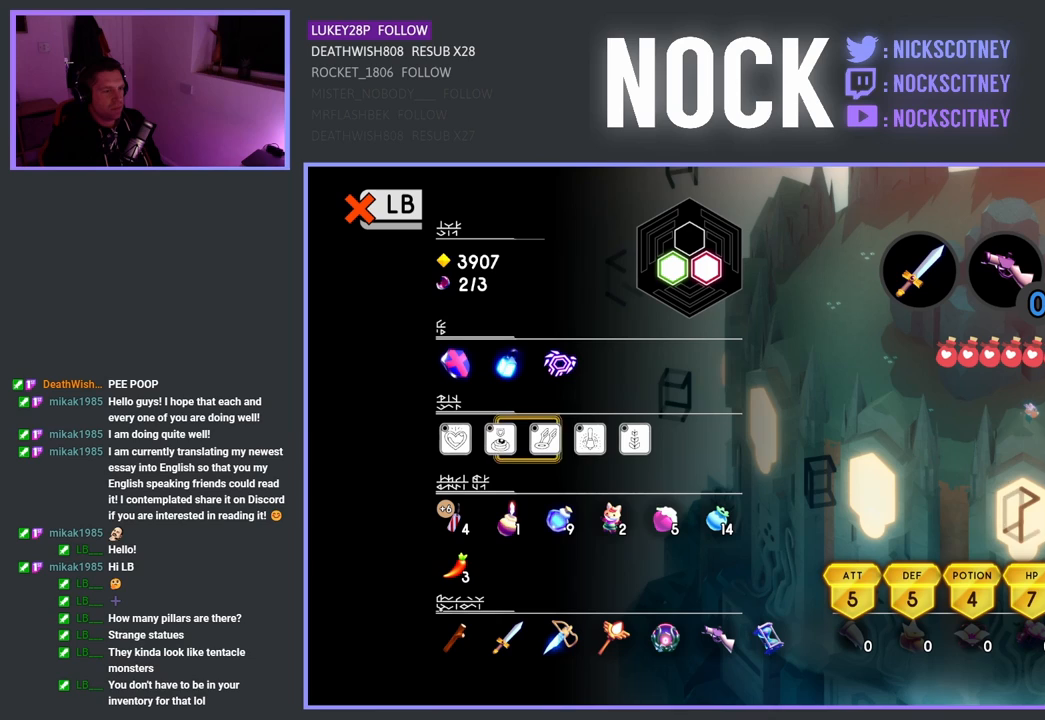
{"buttons": [], "left_stick": "center", "right_stick": "center", "events": [[183, "DPAD_RIGHT", "down"], [283, "DPAD_RIGHT", "up"]]}
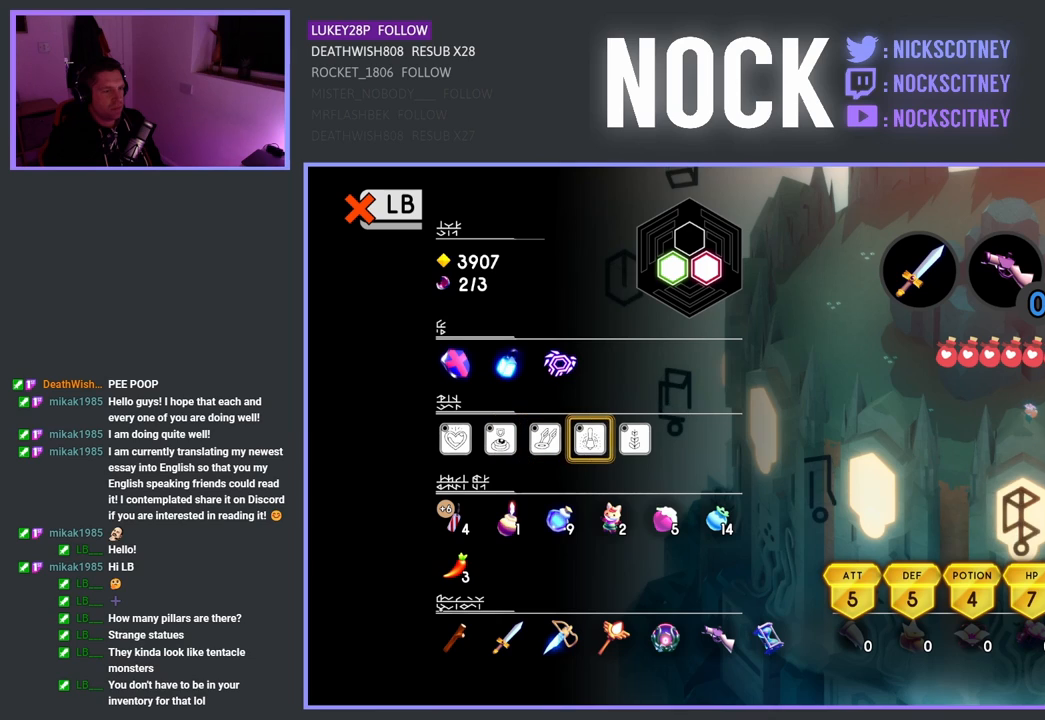
{"buttons": [], "left_stick": "center", "right_stick": "center", "events": [[50, "DPAD_RIGHT", "down"], [200, "DPAD_RIGHT", "up"]]}
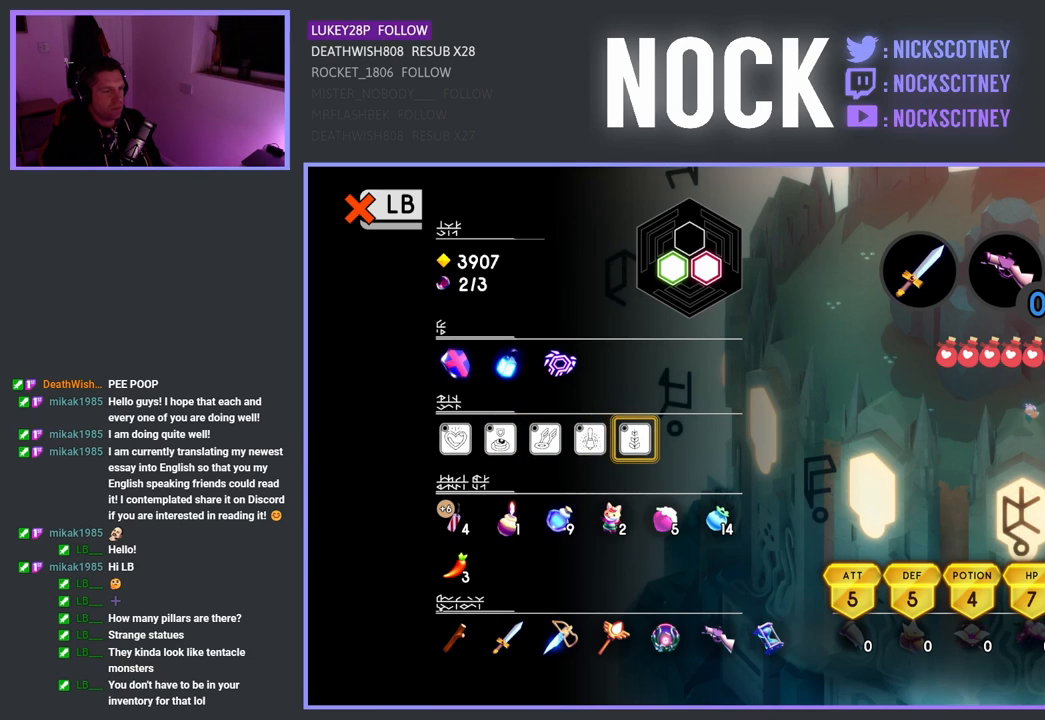
{"buttons": ["DPAD_RIGHT"], "left_stick": "center", "right_stick": "center", "events": [[250, "DPAD_LEFT", "down"], [367, "DPAD_LEFT", "up"], [483, "DPAD_RIGHT", "down"]]}
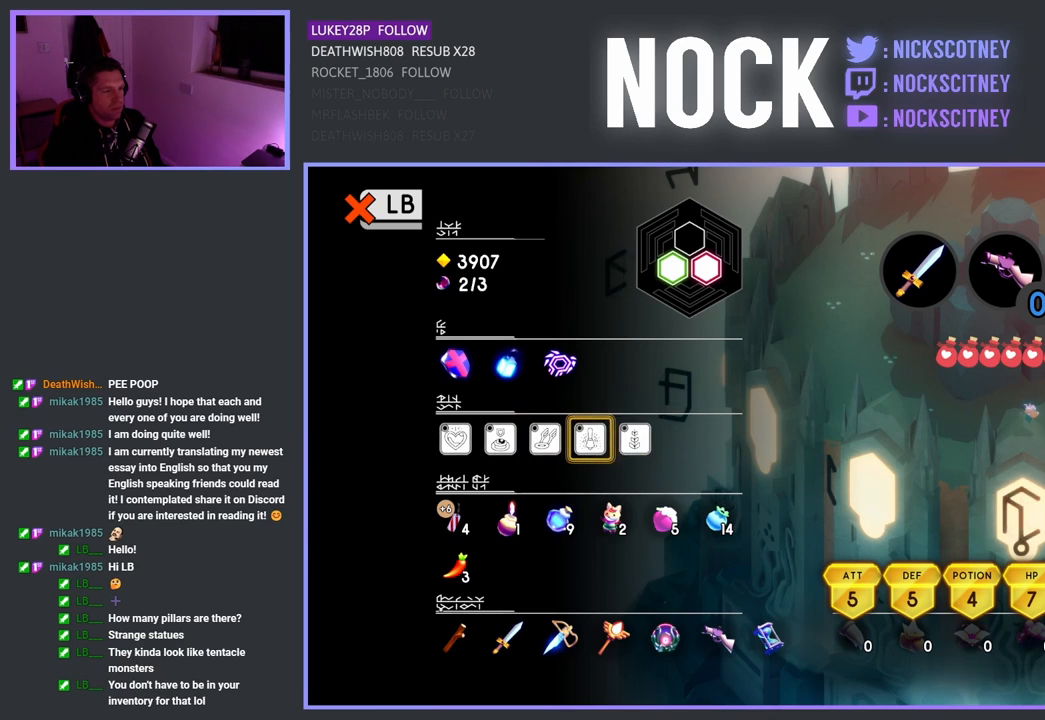
{"buttons": [], "left_stick": "center", "right_stick": "center", "events": [[117, "DPAD_RIGHT", "up"], [367, "DPAD_LEFT", "down"], [483, "DPAD_LEFT", "up"]]}
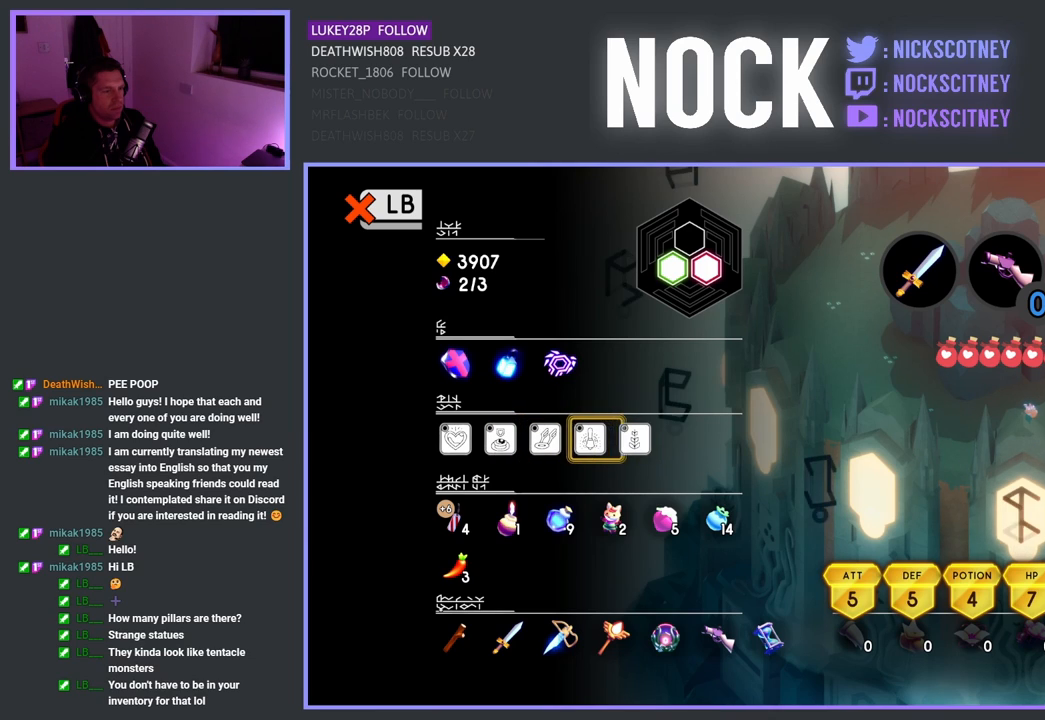
{"buttons": ["DPAD_LEFT"], "left_stick": "center", "right_stick": "center", "events": [[83, "DPAD_RIGHT", "down"], [217, "DPAD_RIGHT", "up"], [417, "DPAD_LEFT", "down"]]}
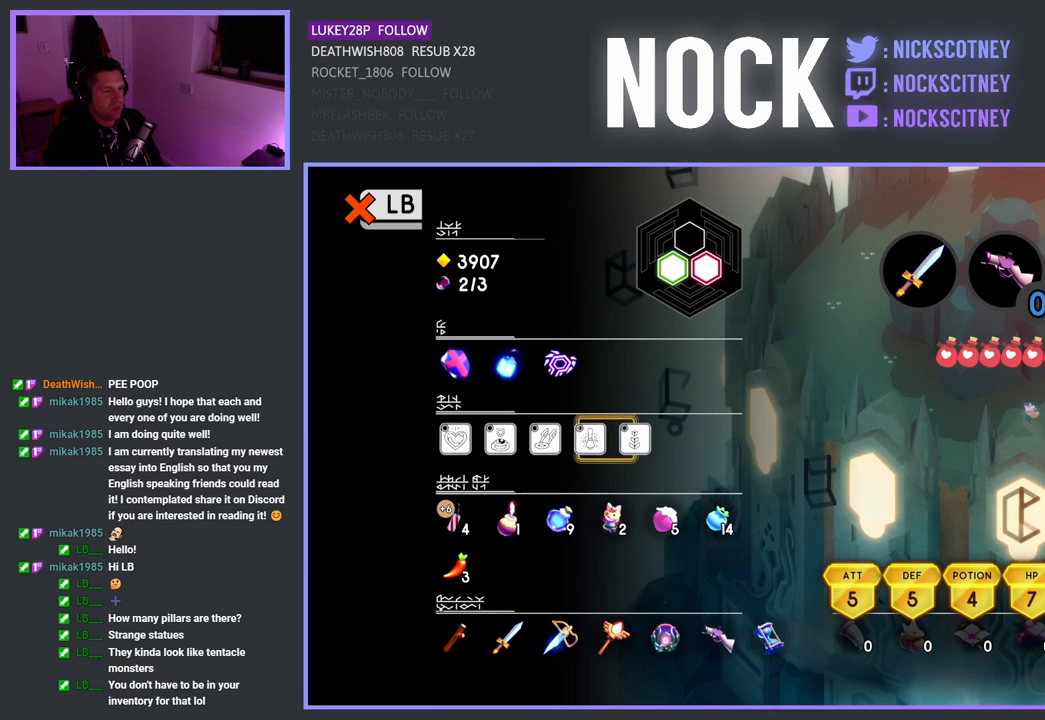
{"buttons": ["DPAD_LEFT"], "left_stick": "center", "right_stick": "center", "events": [[33, "DPAD_LEFT", "up"], [133, "DPAD_RIGHT", "down"], [250, "DPAD_RIGHT", "up"], [400, "DPAD_LEFT", "down"]]}
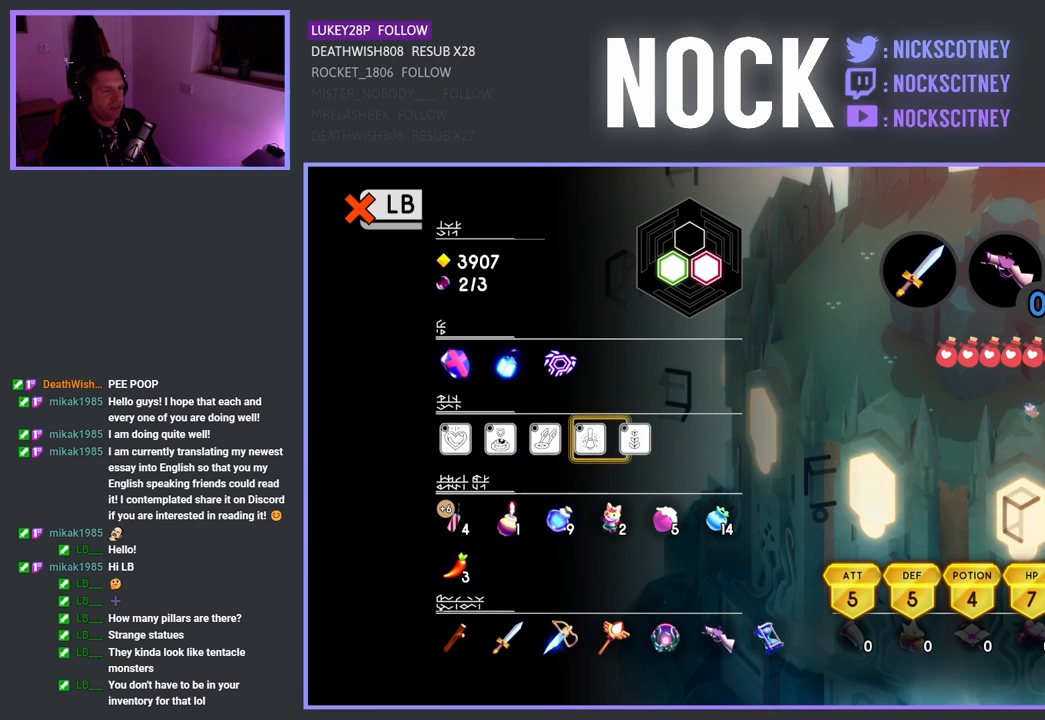
{"buttons": [], "left_stick": "center", "right_stick": "center", "events": [[17, "DPAD_LEFT", "up"], [117, "DPAD_RIGHT", "down"], [217, "DPAD_RIGHT", "up"], [350, "DPAD_LEFT", "down"], [450, "DPAD_LEFT", "up"]]}
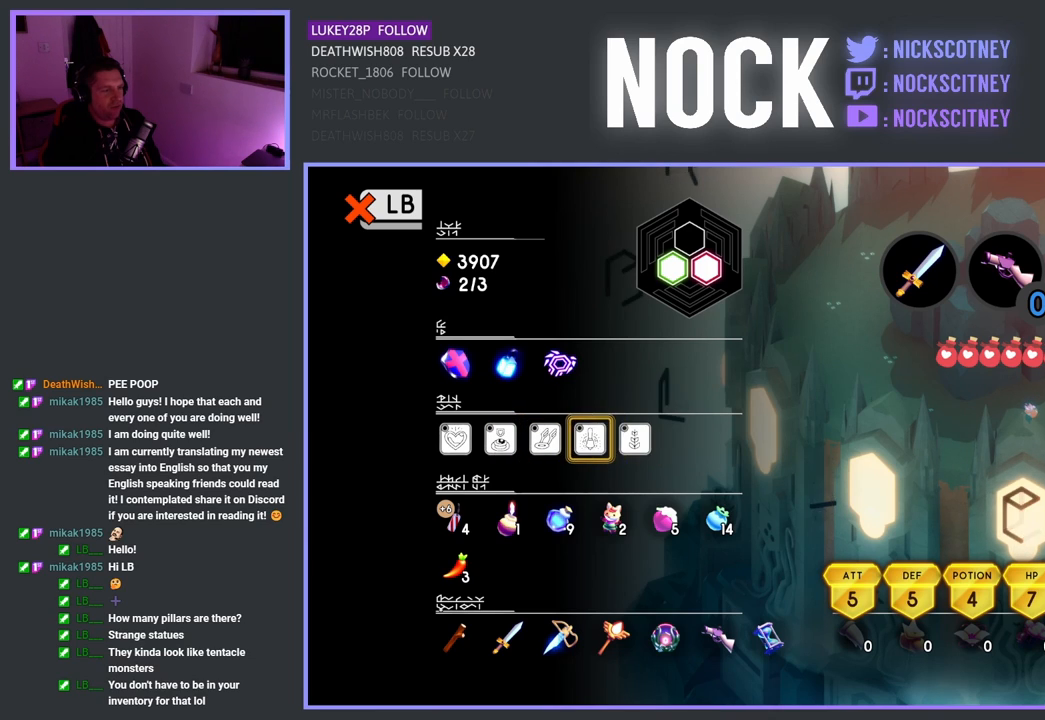
{"buttons": [], "left_stick": "center", "right_stick": "center", "events": [[67, "DPAD_RIGHT", "down"], [167, "DPAD_RIGHT", "up"], [333, "DPAD_LEFT", "down"], [433, "DPAD_LEFT", "up"]]}
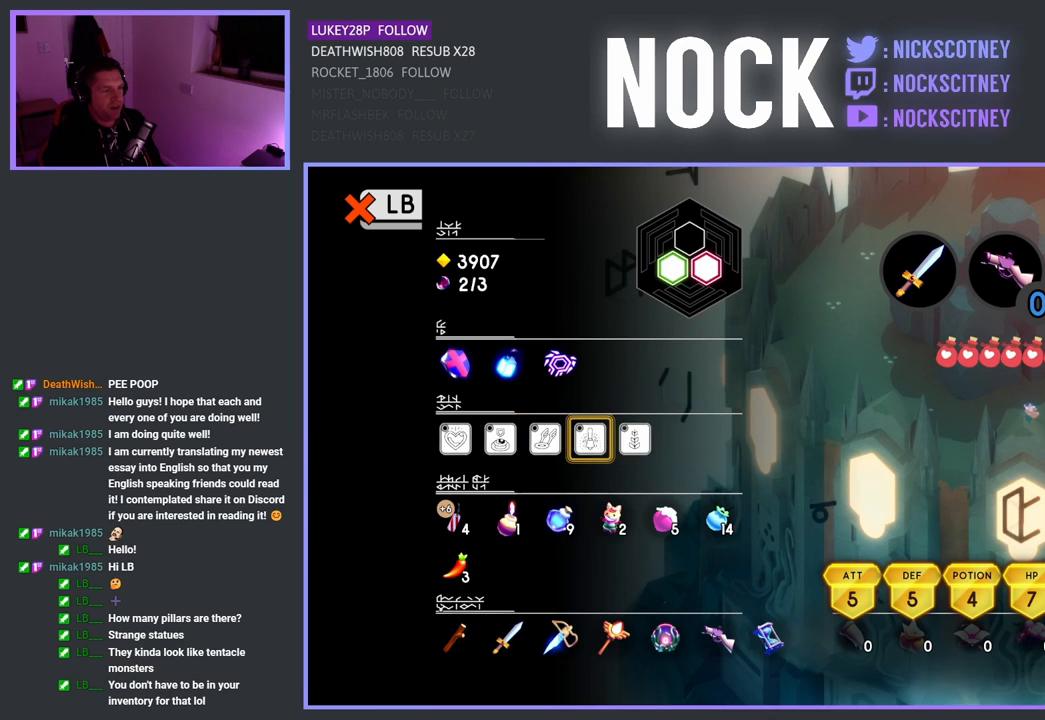
{"buttons": [], "left_stick": "center", "right_stick": "center", "events": [[67, "DPAD_RIGHT", "down"], [183, "DPAD_RIGHT", "up"], [367, "DPAD_LEFT", "down"], [467, "DPAD_LEFT", "up"]]}
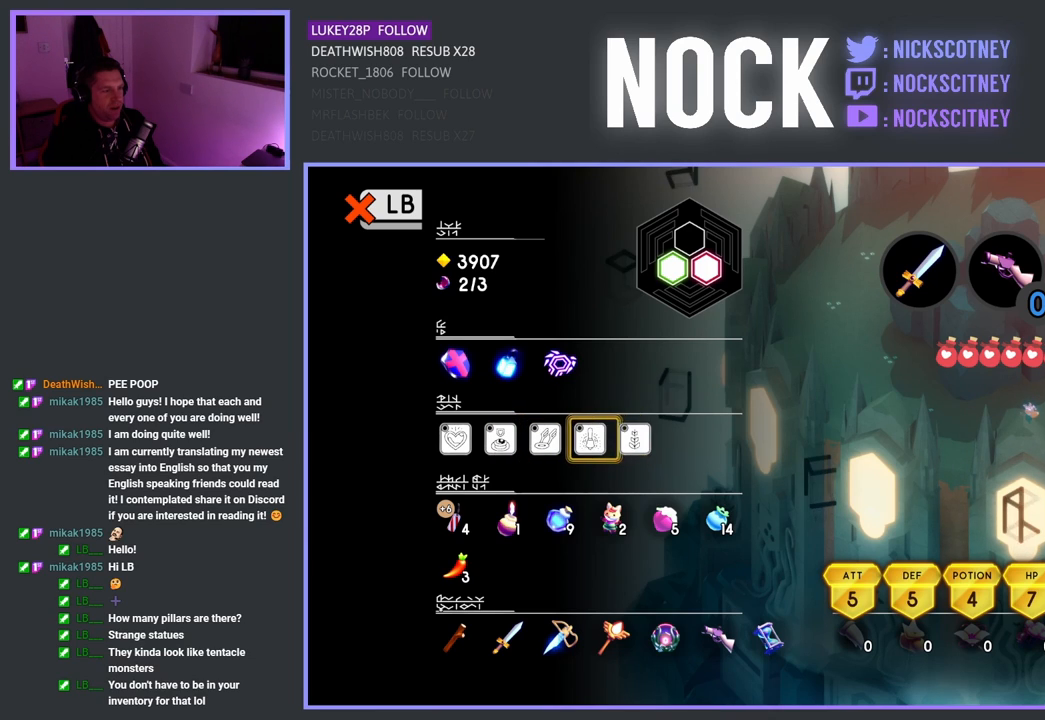
{"buttons": ["DPAD_LEFT"], "left_stick": "center", "right_stick": "center", "events": [[167, "DPAD_RIGHT", "down"], [283, "DPAD_RIGHT", "up"], [500, "DPAD_LEFT", "down"]]}
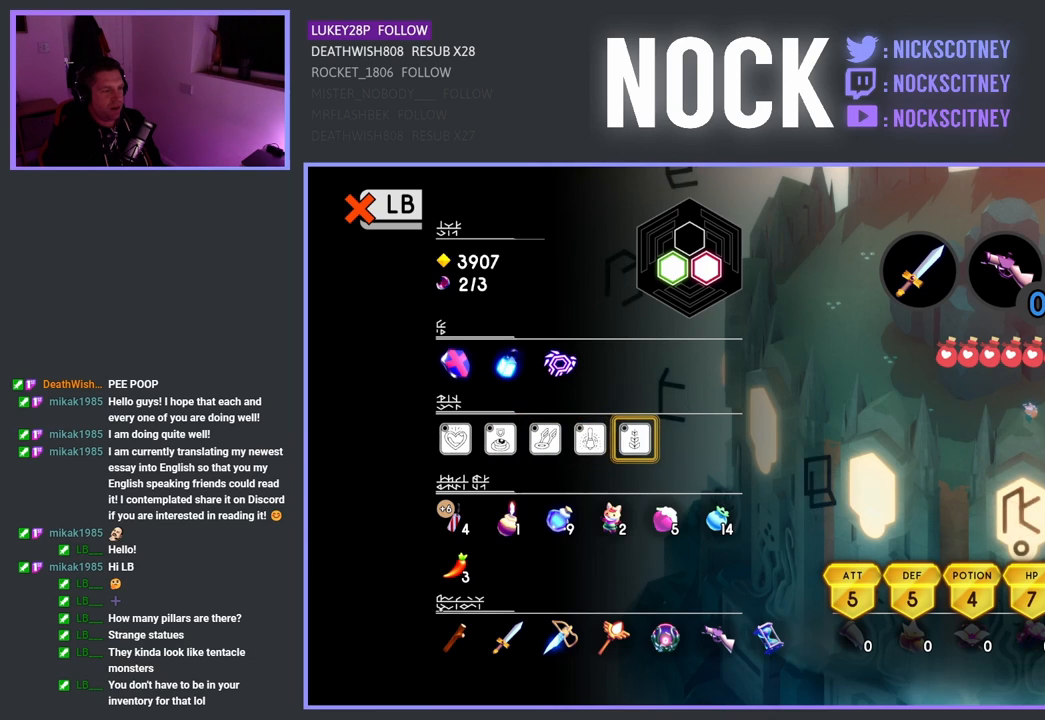
{"buttons": [], "left_stick": "center", "right_stick": "center", "events": [[117, "DPAD_LEFT", "up"], [233, "DPAD_RIGHT", "down"], [350, "DPAD_RIGHT", "up"]]}
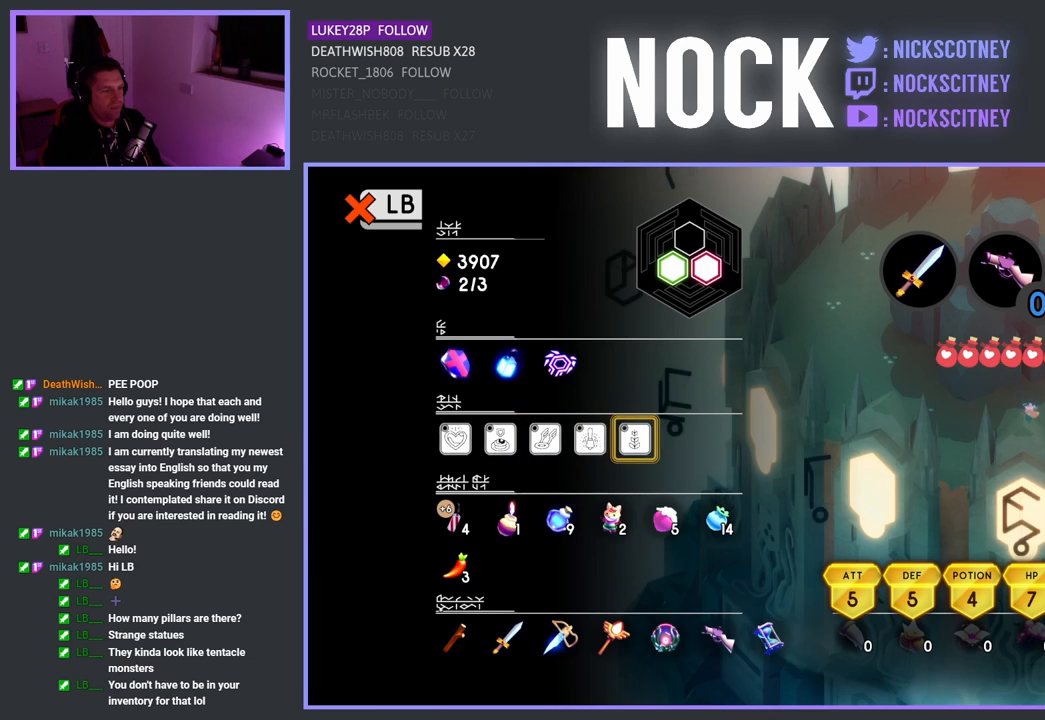
{"buttons": [], "left_stick": "center", "right_stick": "center", "events": [[17, "DPAD_LEFT", "down"], [133, "DPAD_LEFT", "up"], [233, "DPAD_RIGHT", "down"], [367, "DPAD_RIGHT", "up"]]}
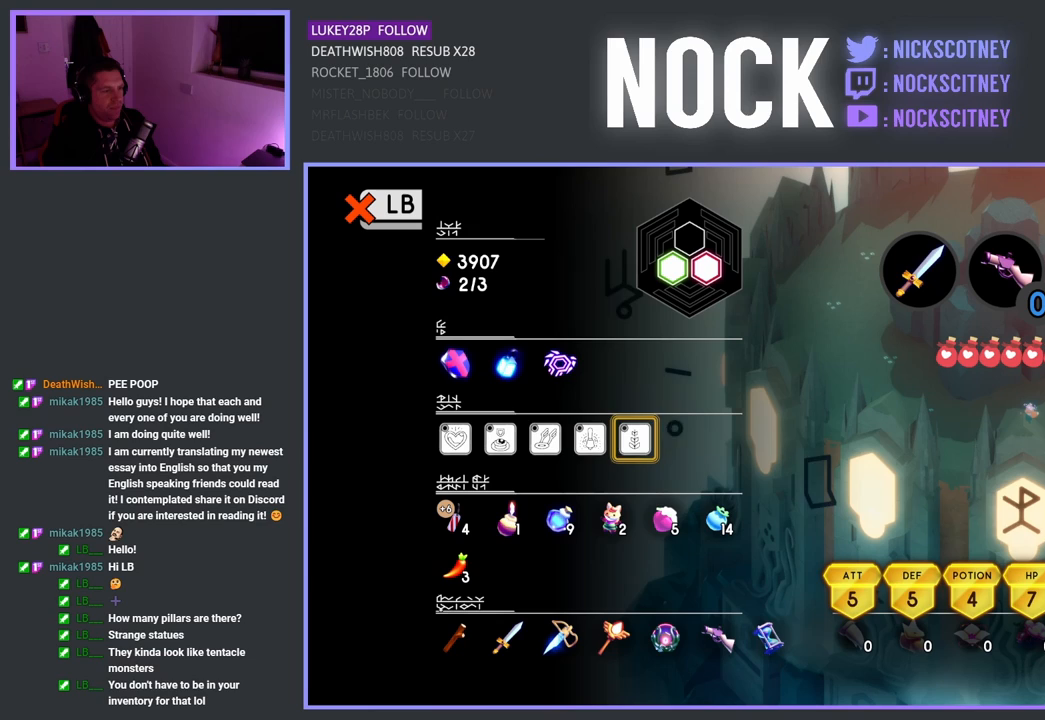
{"buttons": [], "left_stick": "center", "right_stick": "center", "events": [[17, "DPAD_LEFT", "down"], [150, "DPAD_LEFT", "up"], [267, "DPAD_RIGHT", "down"], [383, "DPAD_RIGHT", "up"]]}
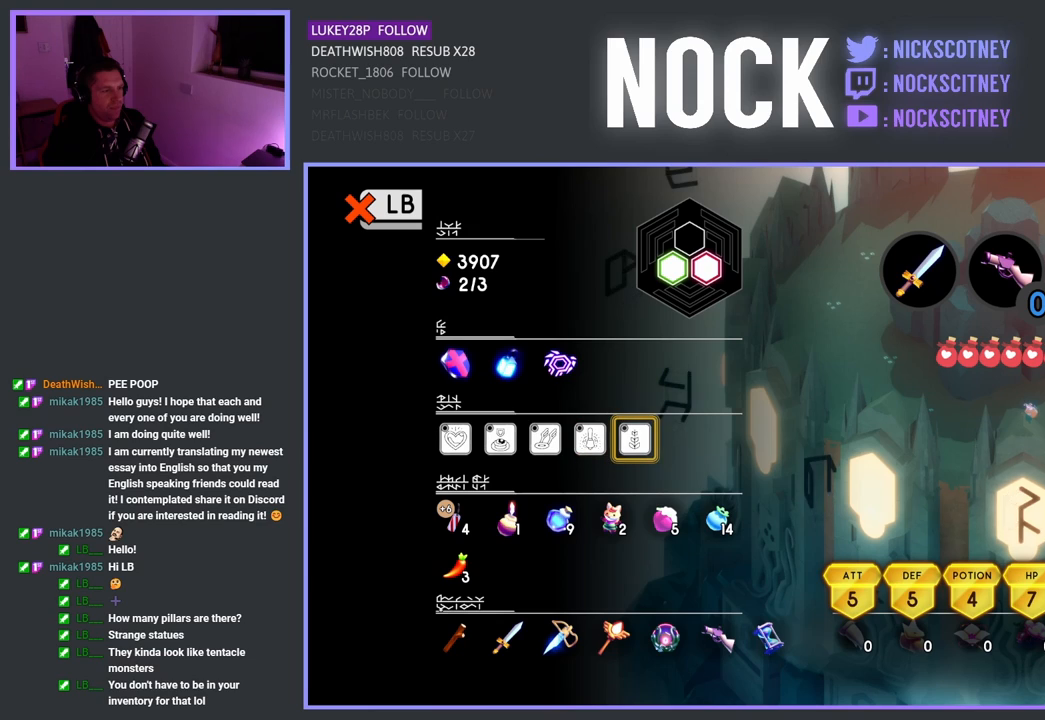
{"buttons": ["DPAD_RIGHT"], "left_stick": "center", "right_stick": "center", "events": [[117, "DPAD_LEFT", "down"], [250, "DPAD_LEFT", "up"], [383, "DPAD_RIGHT", "down"]]}
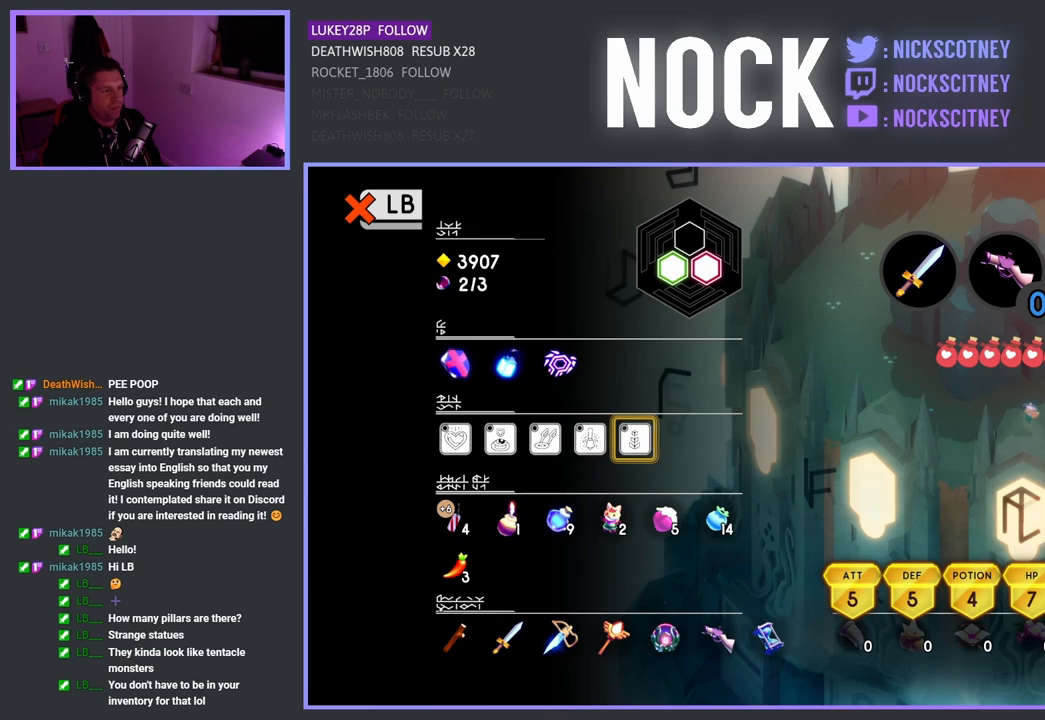
{"buttons": ["DPAD_RIGHT"], "left_stick": "center", "right_stick": "center", "events": [[33, "DPAD_RIGHT", "up"], [233, "DPAD_LEFT", "down"], [350, "DPAD_LEFT", "up"], [500, "DPAD_RIGHT", "down"]]}
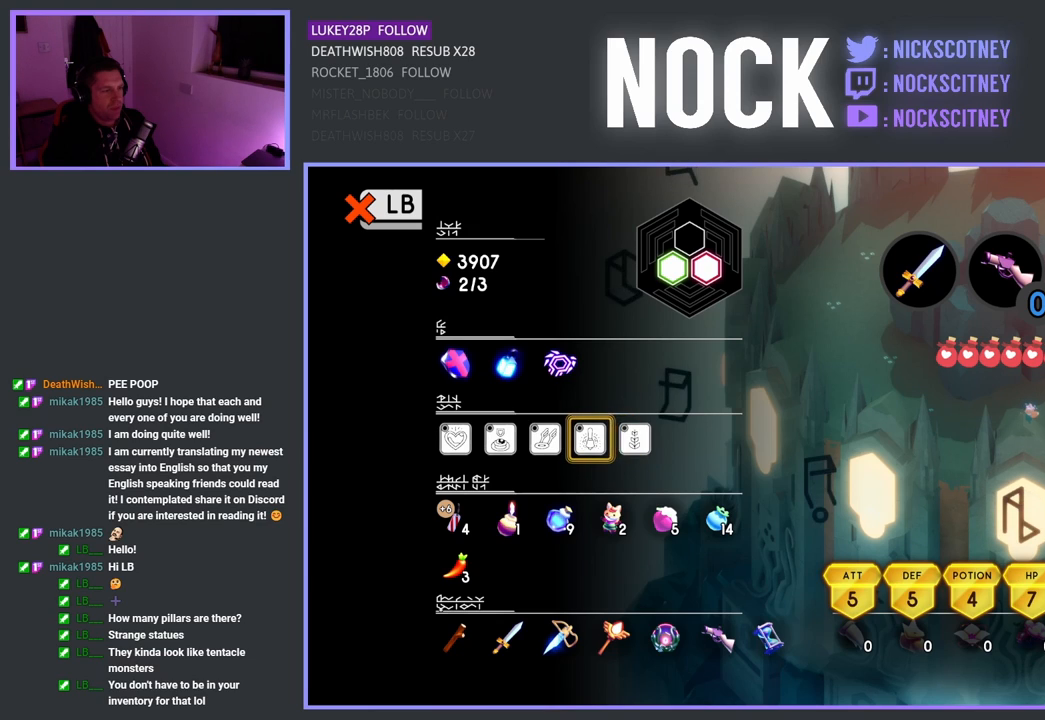
{"buttons": [], "left_stick": "center", "right_stick": "center", "events": [[117, "DPAD_RIGHT", "up"], [350, "DPAD_LEFT", "down"], [483, "DPAD_LEFT", "up"]]}
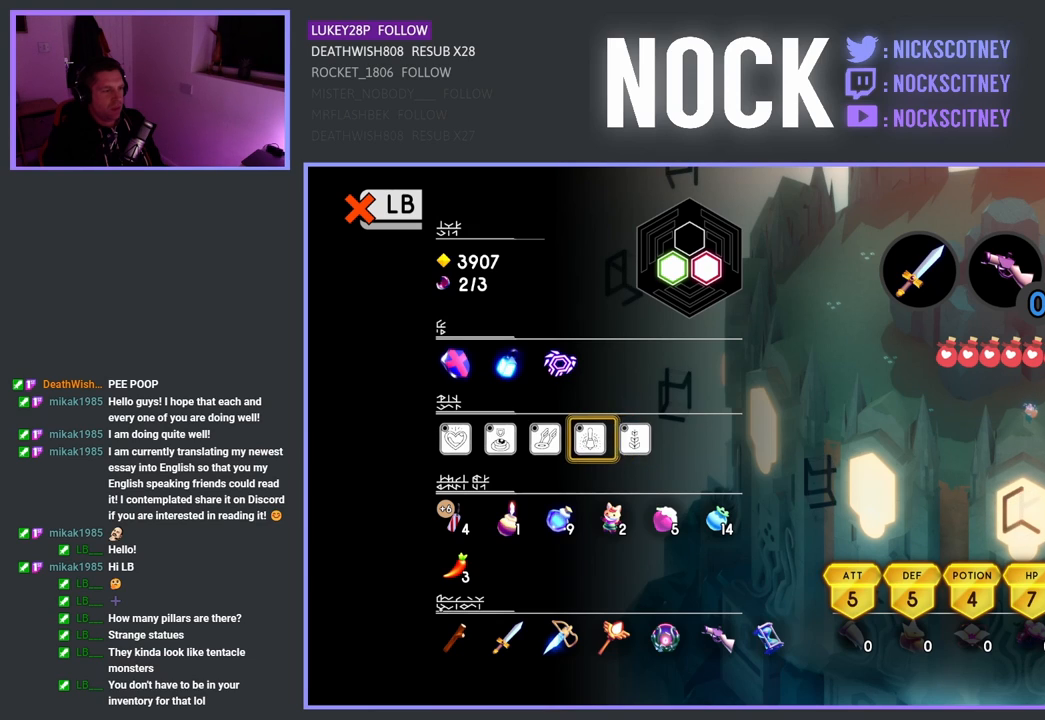
{"buttons": [], "left_stick": "center", "right_stick": "center", "events": [[150, "DPAD_RIGHT", "down"], [283, "DPAD_RIGHT", "up"]]}
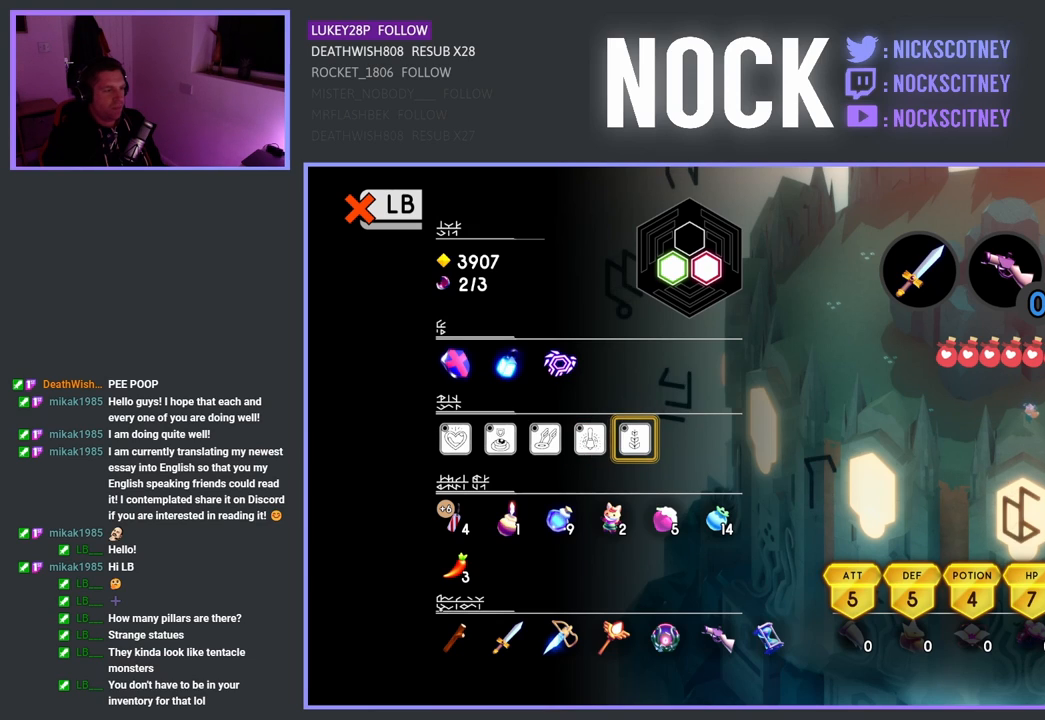
{"buttons": [], "left_stick": "center", "right_stick": "center", "events": [[17, "DPAD_LEFT", "down"], [150, "DPAD_LEFT", "up"], [333, "DPAD_RIGHT", "down"], [467, "DPAD_RIGHT", "up"]]}
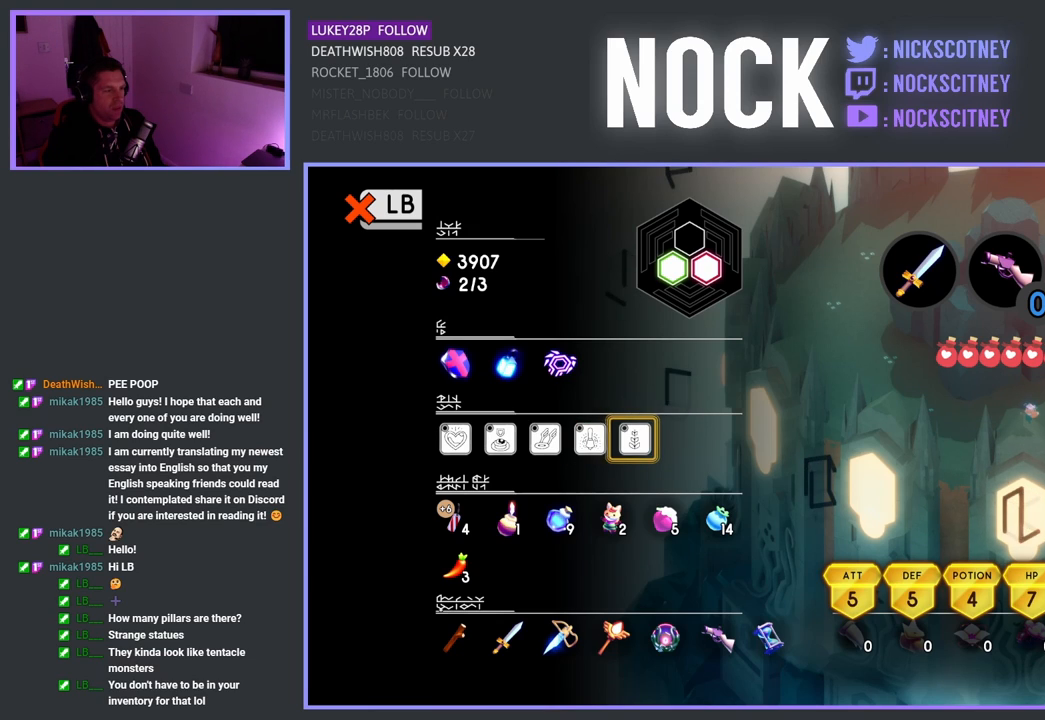
{"buttons": [], "left_stick": "center", "right_stick": "center", "events": [[200, "DPAD_LEFT", "down"], [350, "DPAD_LEFT", "up"]]}
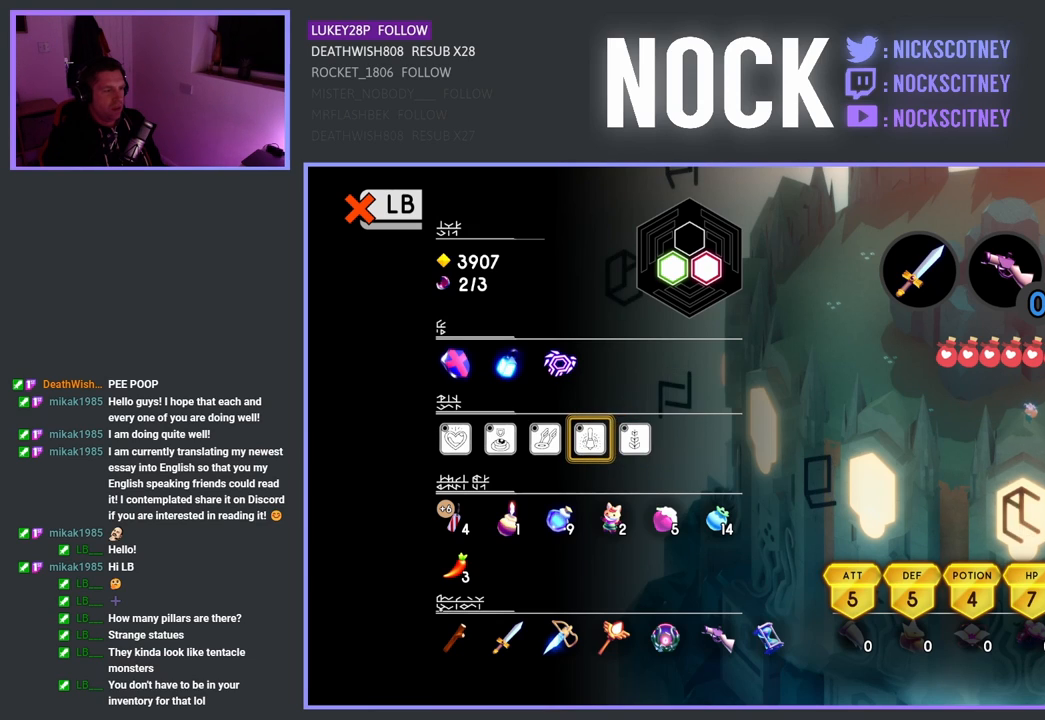
{"buttons": [], "left_stick": "center", "right_stick": "center", "events": [[133, "DPAD_RIGHT", "down"], [300, "DPAD_RIGHT", "up"]]}
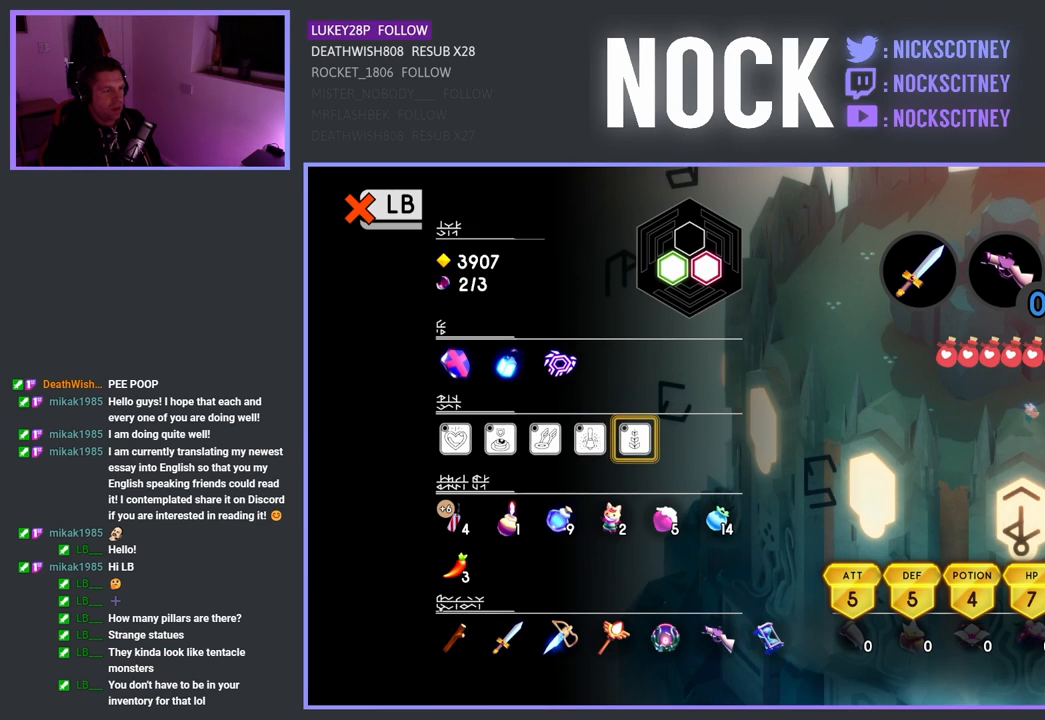
{"buttons": ["DPAD_DOWN"], "left_stick": "center", "right_stick": "center", "events": [[450, "DPAD_DOWN", "down"]]}
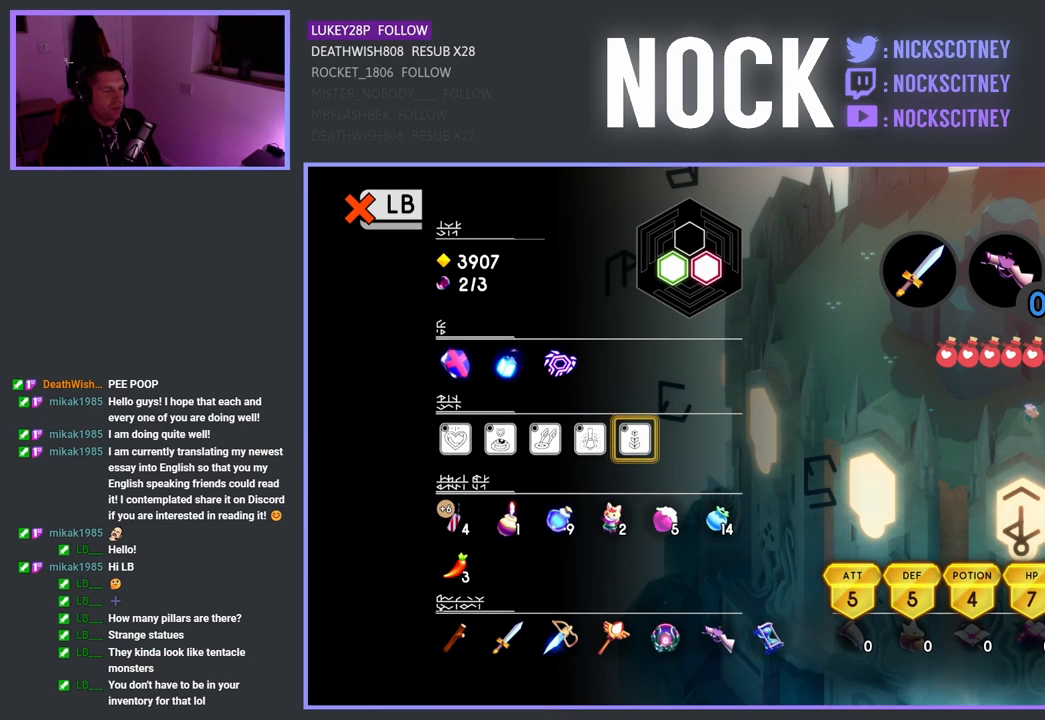
{"buttons": [], "left_stick": "center", "right_stick": "center", "events": [[117, "DPAD_DOWN", "up"]]}